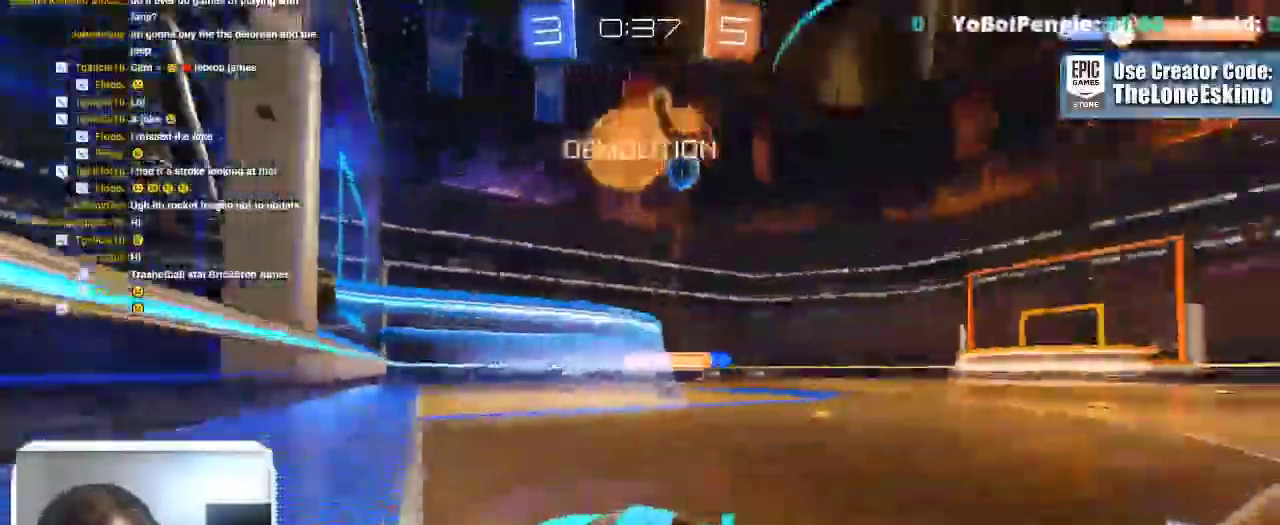
Gameplay with a controller (Xbox layout); each line is a JSON object with the inputs held at the frame after it. "events" lists button and stick changes between this image and that frame as [ms after this image, input, new state], when the widget could be followed in between. This overlay highlights the sticks when they move; stick clicks (L3) are not distinguishable. This document gives stick clicks only as held states, not as events. Not read: R2.
{"buttons": [], "left_stick": "right", "right_stick": "center"}
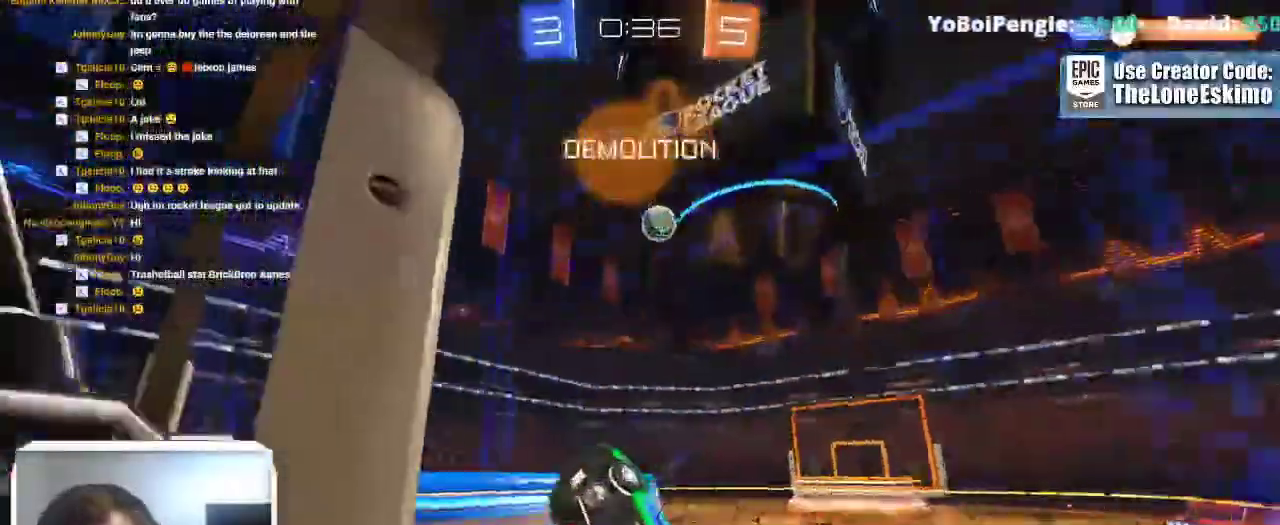
{"buttons": [], "left_stick": "right", "right_stick": "center"}
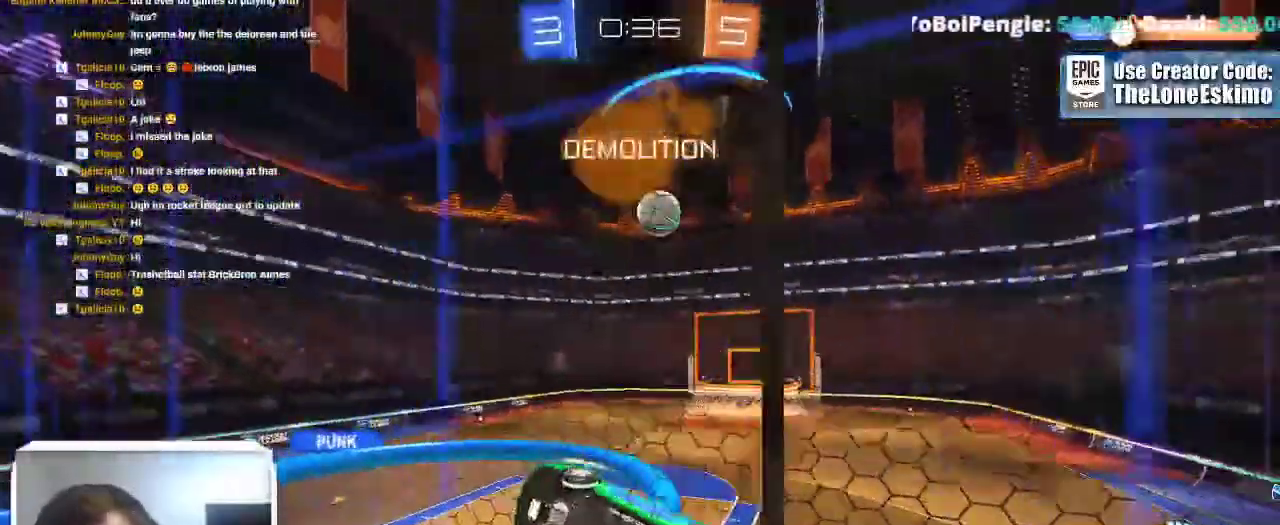
{"buttons": [], "left_stick": "down-right", "right_stick": "center"}
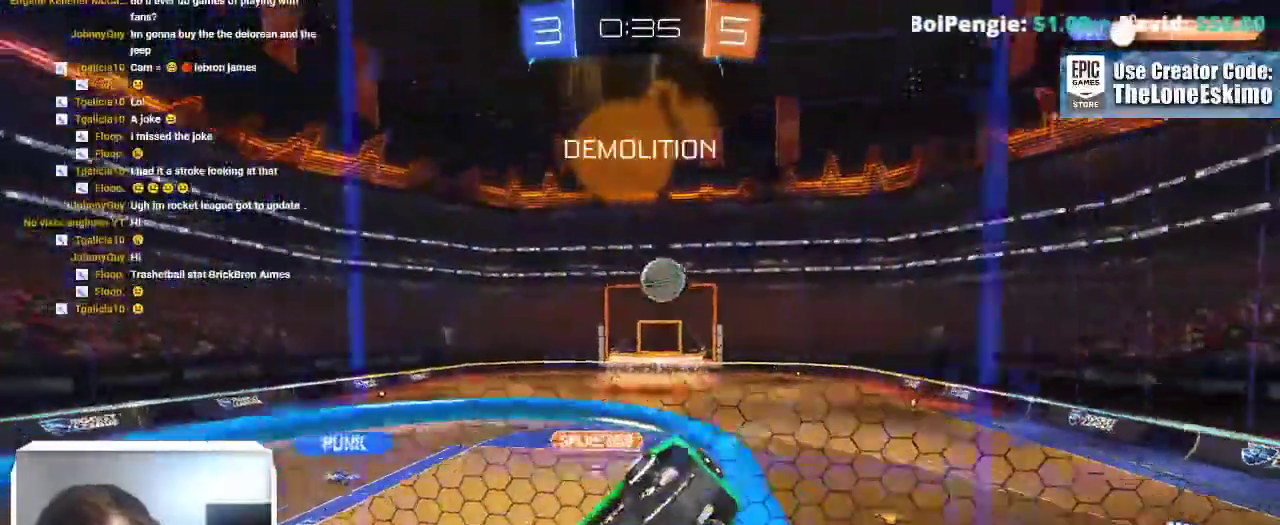
{"buttons": [], "left_stick": "right", "right_stick": "center", "events": [[33, "left_stick", "right"], [67, "L2", "down"], [283, "L2", "up"]]}